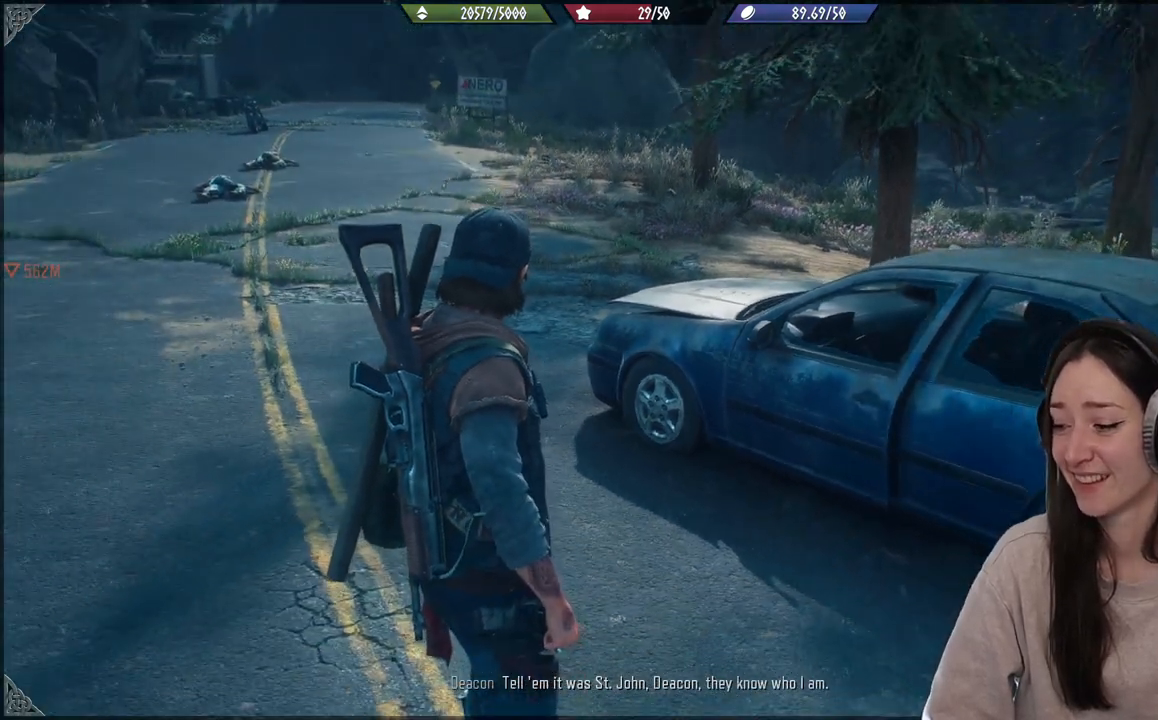
Gameplay with a controller (Xbox layout); each line is a JSON object with the inputs held at the frame after it. "events" lists button and stick changes between this image and that frame as [ms after this image, input, new state], when the widget could be followed in between. Not read: L3.
{"buttons": [], "left_stick": "up", "right_stick": "left", "events": [[250, "left_stick", "up"], [267, "right_stick", "left"]]}
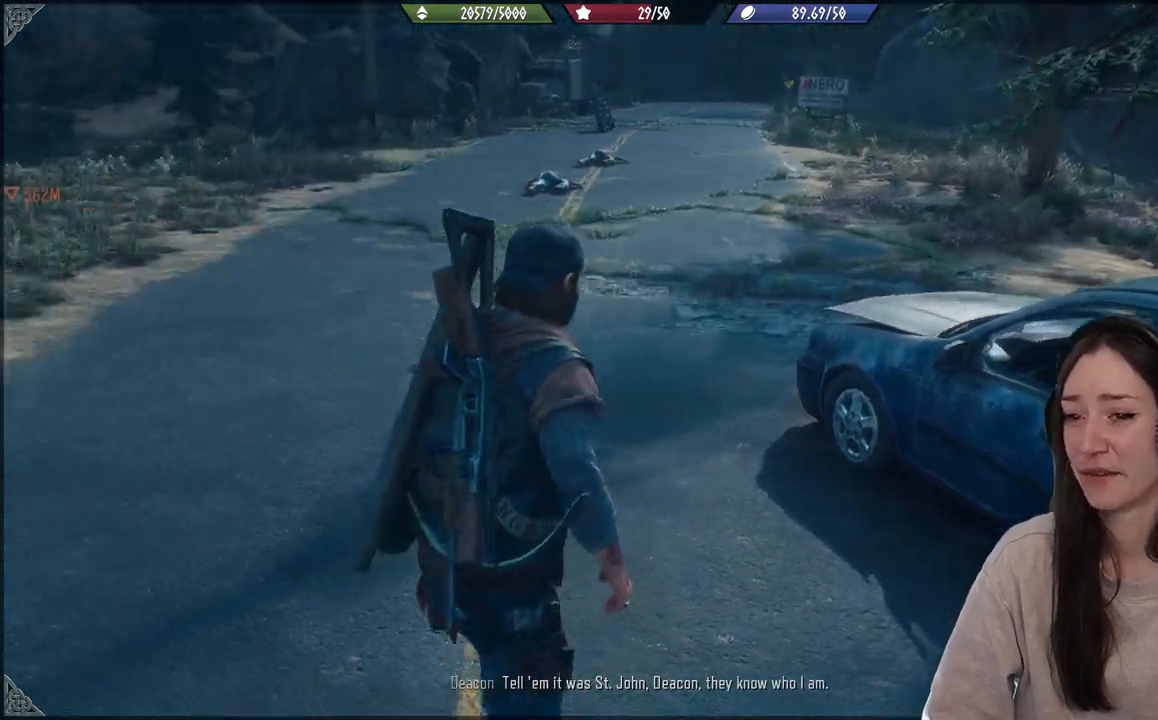
{"buttons": [], "left_stick": "up", "right_stick": "left", "events": []}
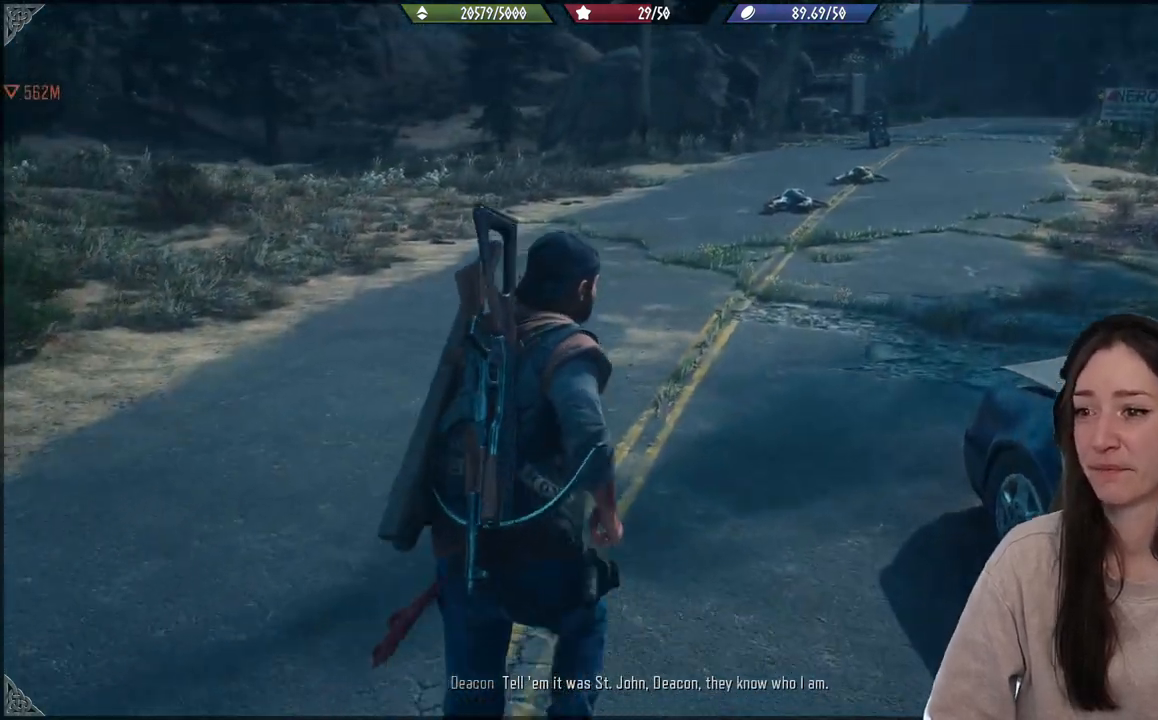
{"buttons": [], "left_stick": "up", "right_stick": "up", "events": [[467, "right_stick", "up"]]}
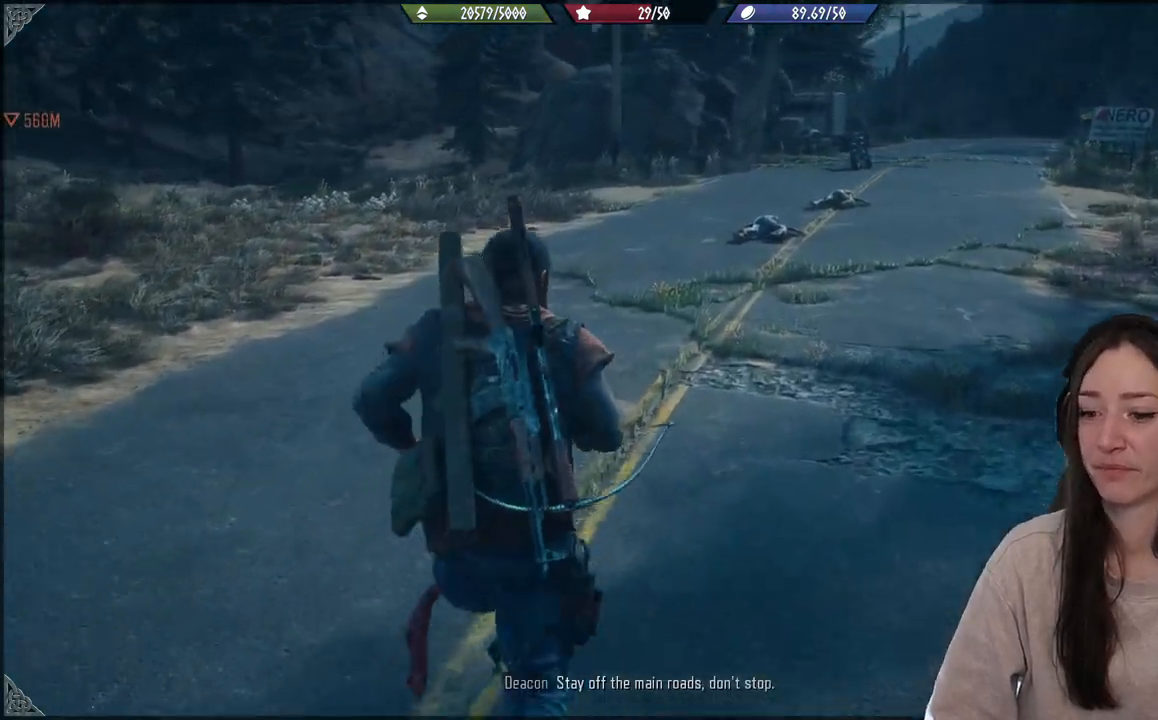
{"buttons": [], "left_stick": "up", "right_stick": "center", "events": [[217, "right_stick", "center"]]}
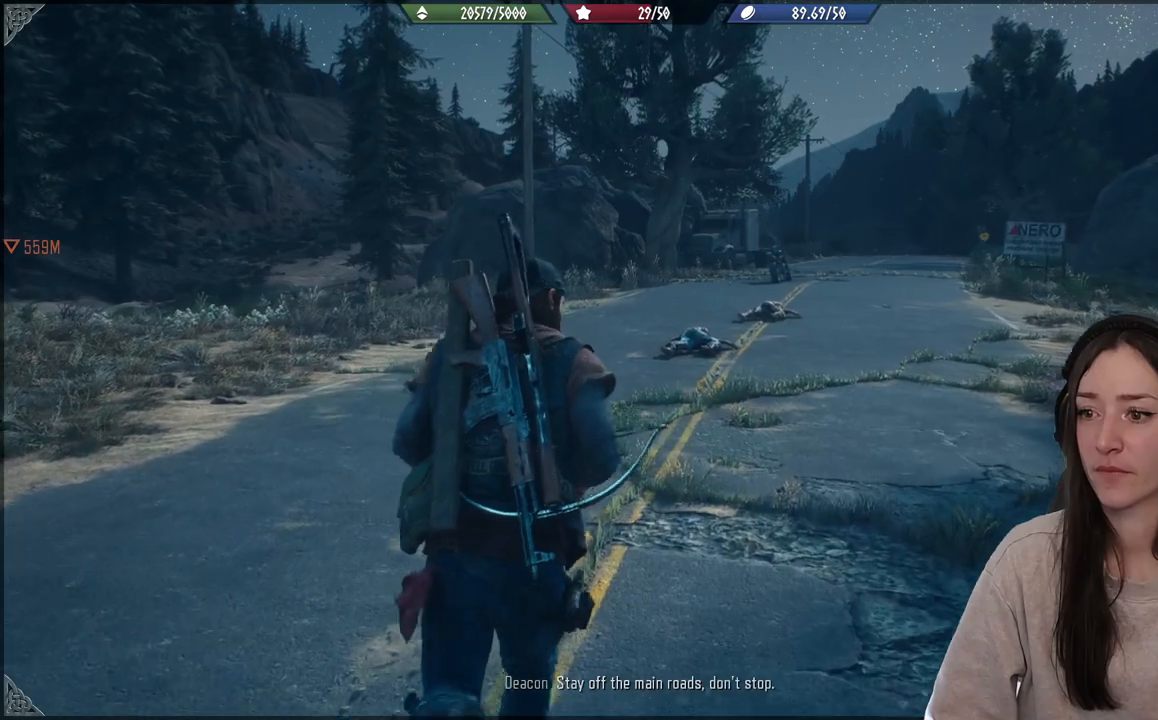
{"buttons": [], "left_stick": "up", "right_stick": "center", "events": []}
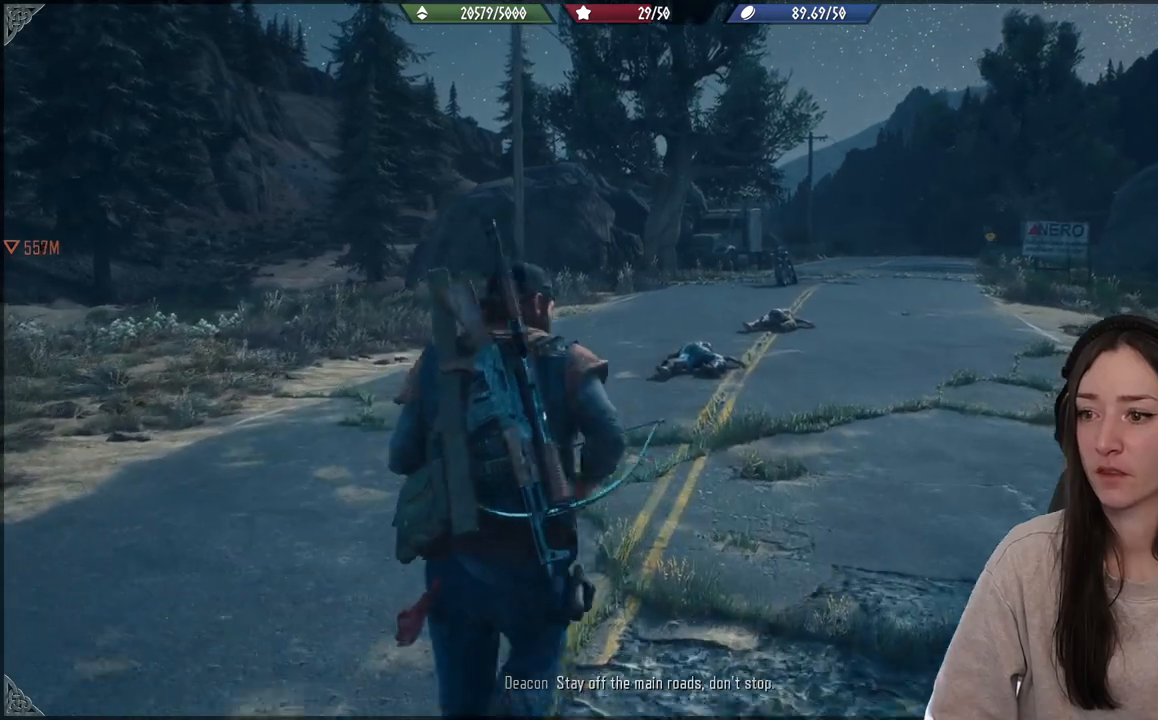
{"buttons": [], "left_stick": "up", "right_stick": "center", "events": []}
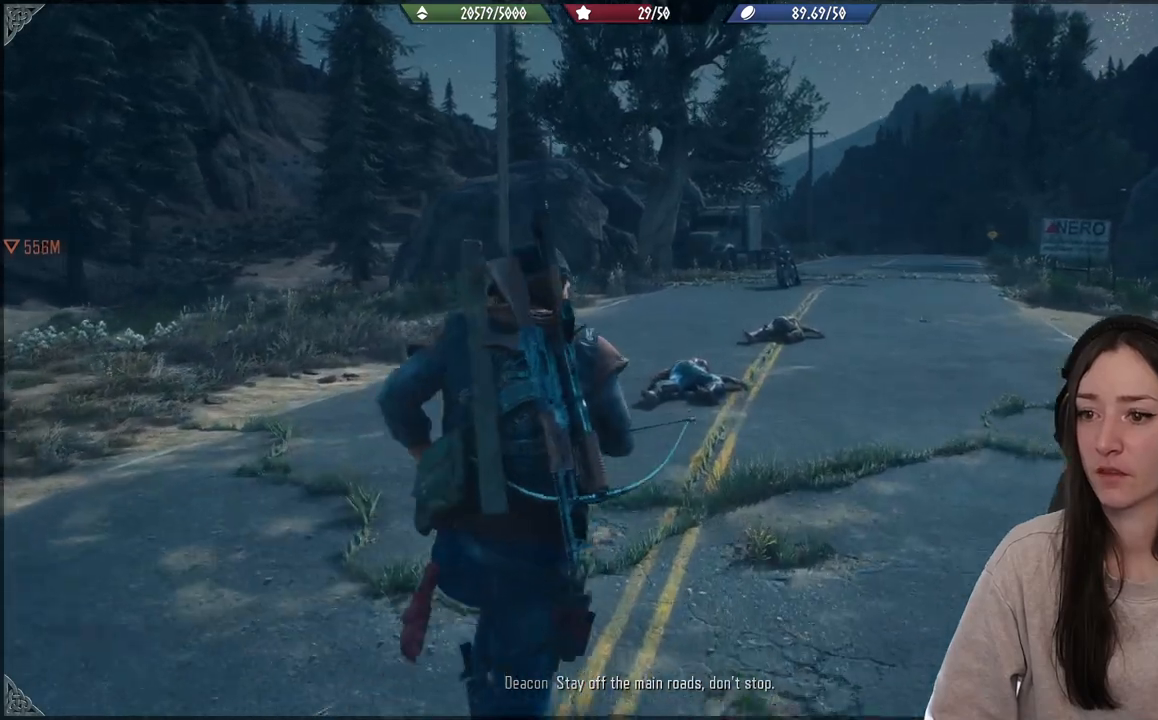
{"buttons": [], "left_stick": "up", "right_stick": "left", "events": [[267, "right_stick", "down-left"], [317, "right_stick", "left"]]}
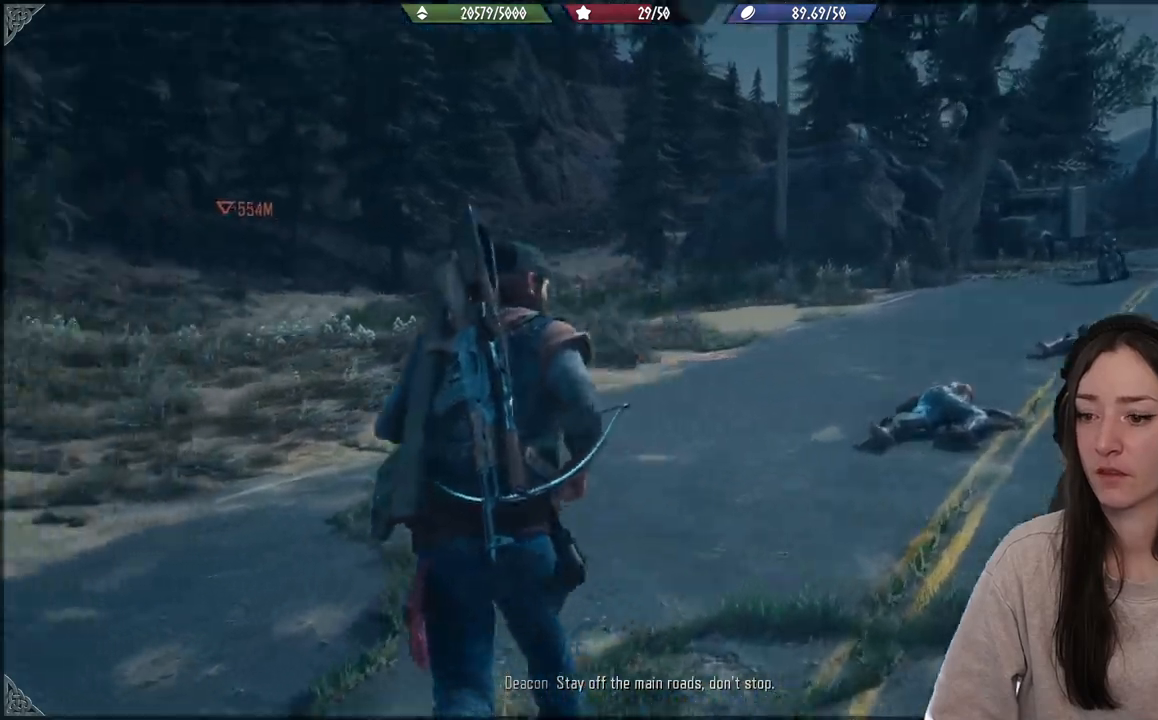
{"buttons": [], "left_stick": "up-right", "right_stick": "left", "events": [[367, "left_stick", "up-right"]]}
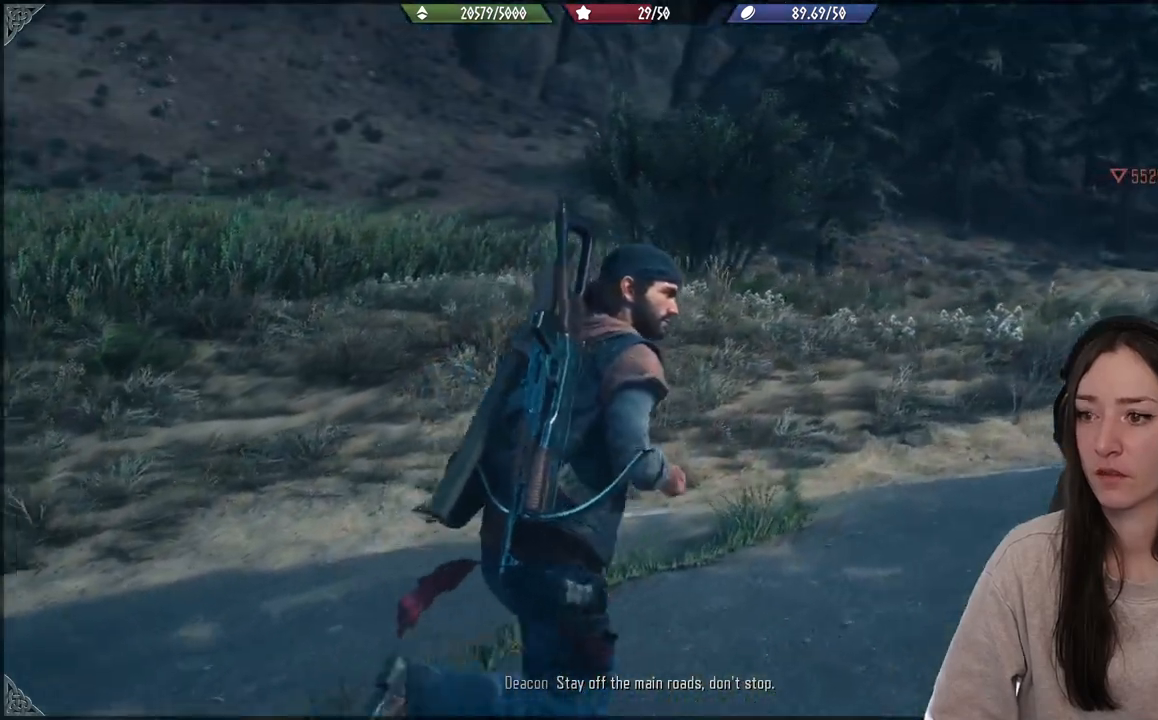
{"buttons": [], "left_stick": "up-right", "right_stick": "left", "events": []}
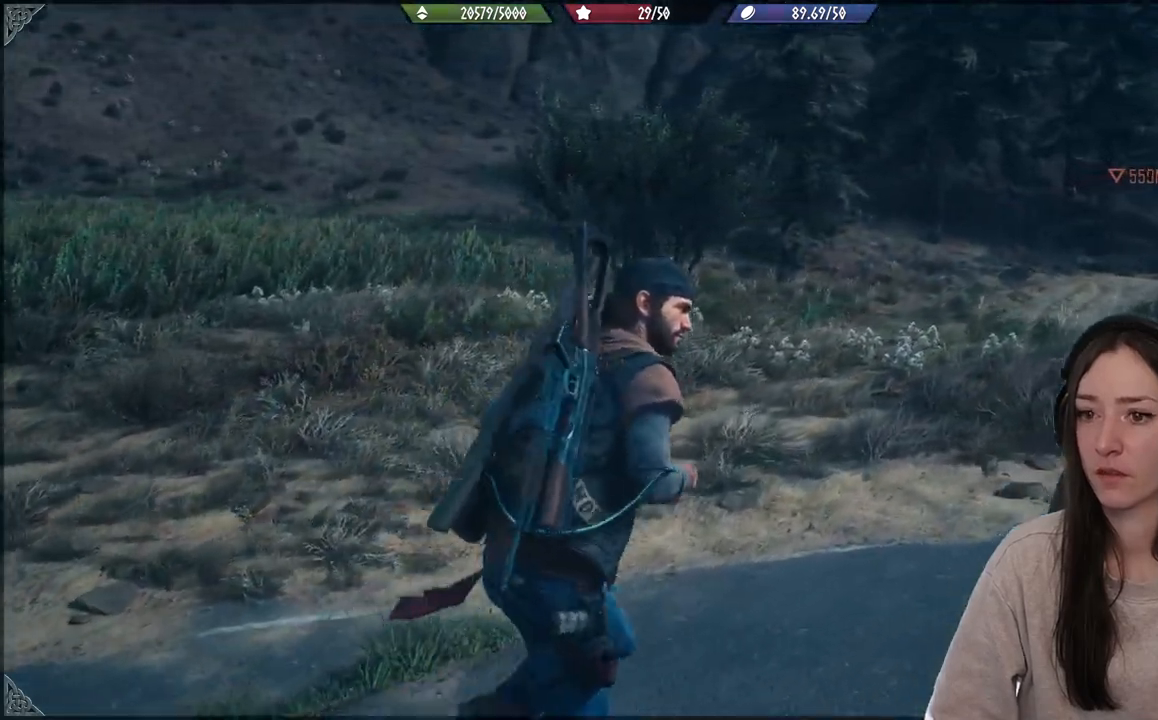
{"buttons": [], "left_stick": "right", "right_stick": "center", "events": [[233, "left_stick", "right"], [467, "right_stick", "center"]]}
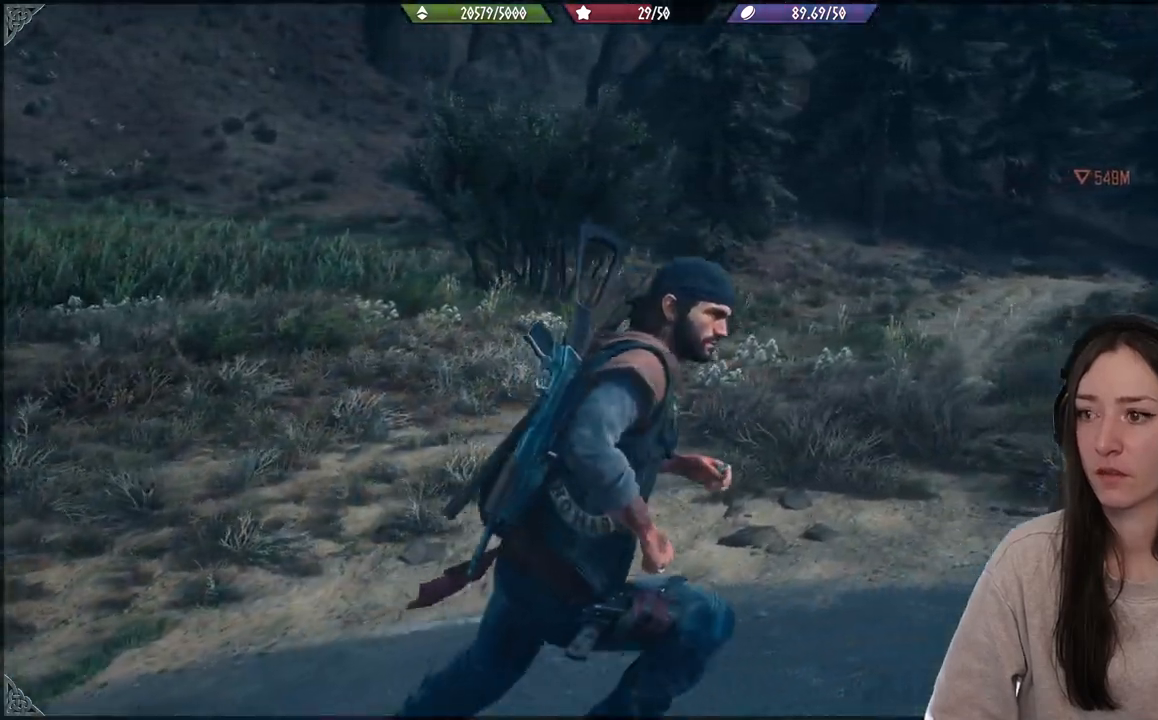
{"buttons": [], "left_stick": "up-right", "right_stick": "center", "events": [[467, "left_stick", "up-right"]]}
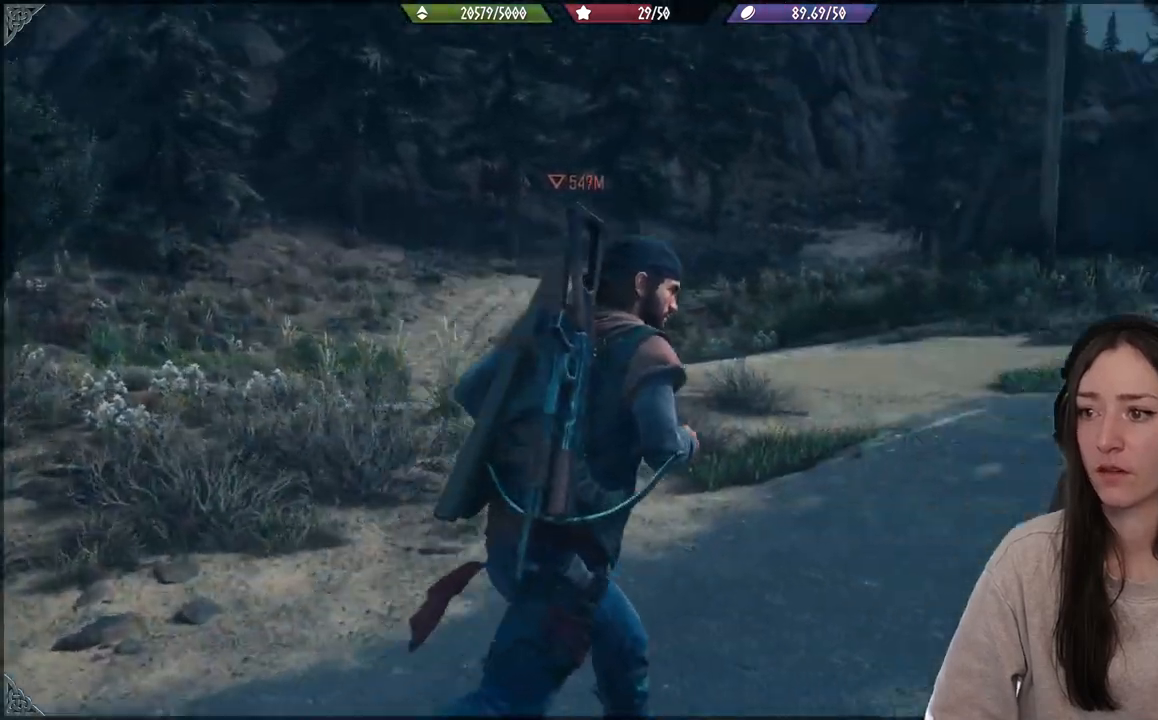
{"buttons": [], "left_stick": "up", "right_stick": "center", "events": [[83, "right_stick", "right"], [217, "left_stick", "up"], [250, "right_stick", "center"]]}
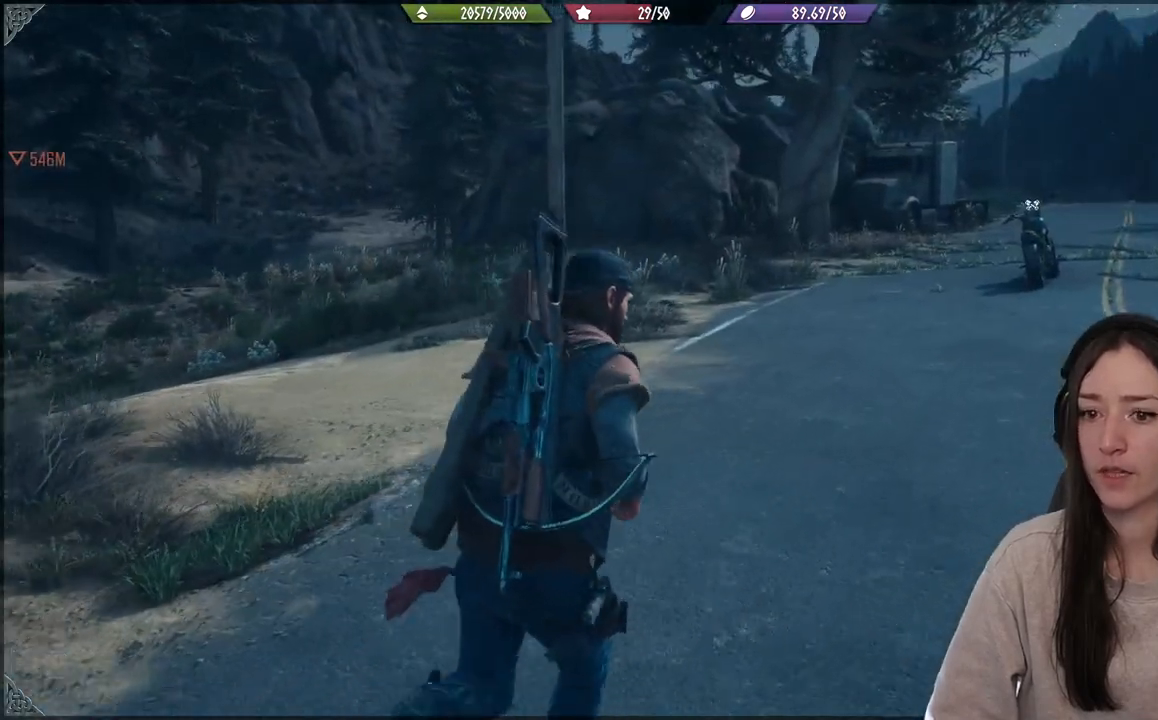
{"buttons": [], "left_stick": "up", "right_stick": "center", "events": []}
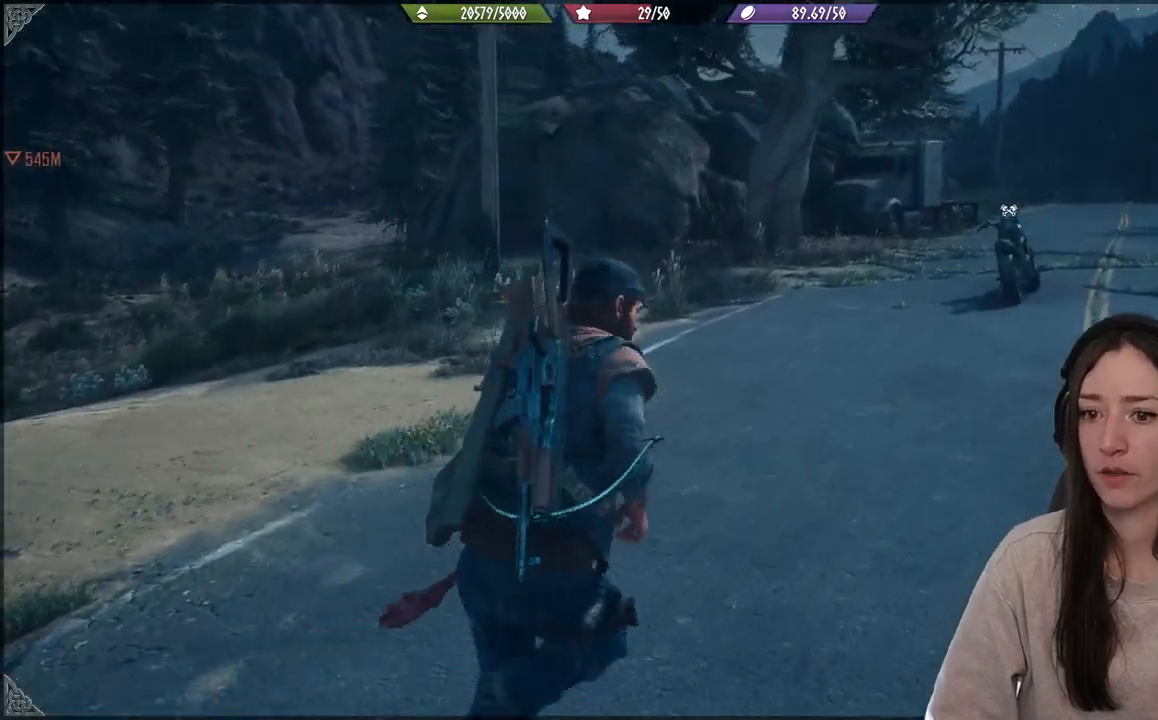
{"buttons": [], "left_stick": "up", "right_stick": "center", "events": []}
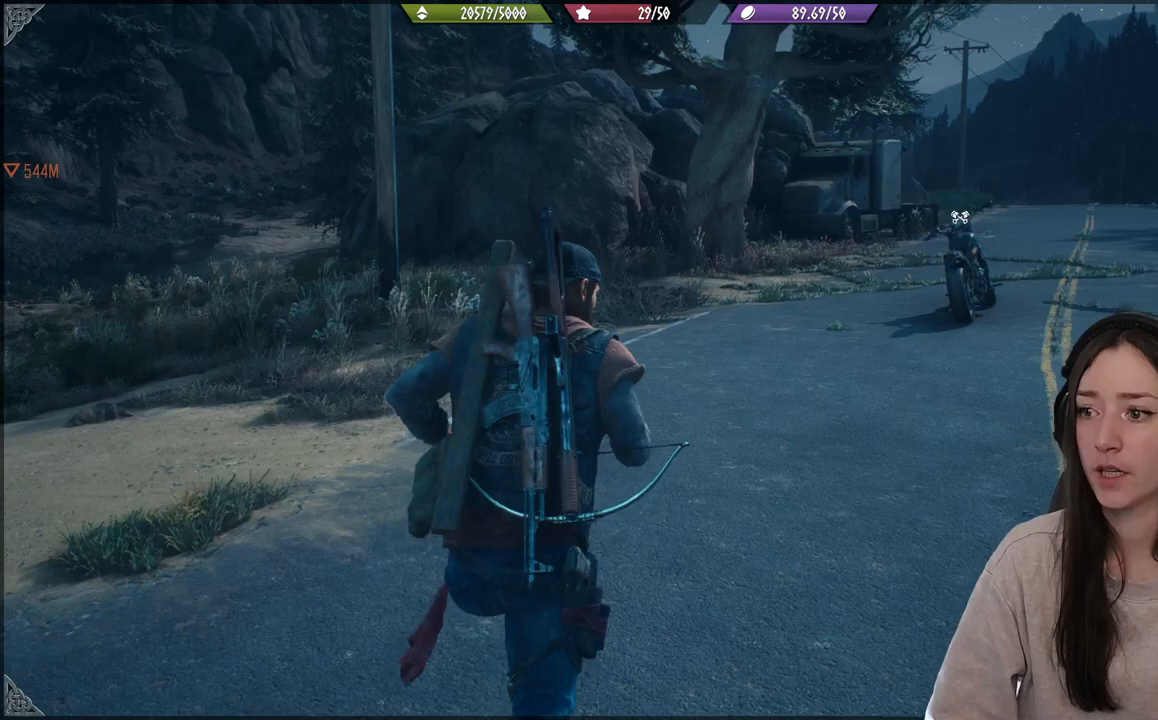
{"buttons": [], "left_stick": "up", "right_stick": "center", "events": []}
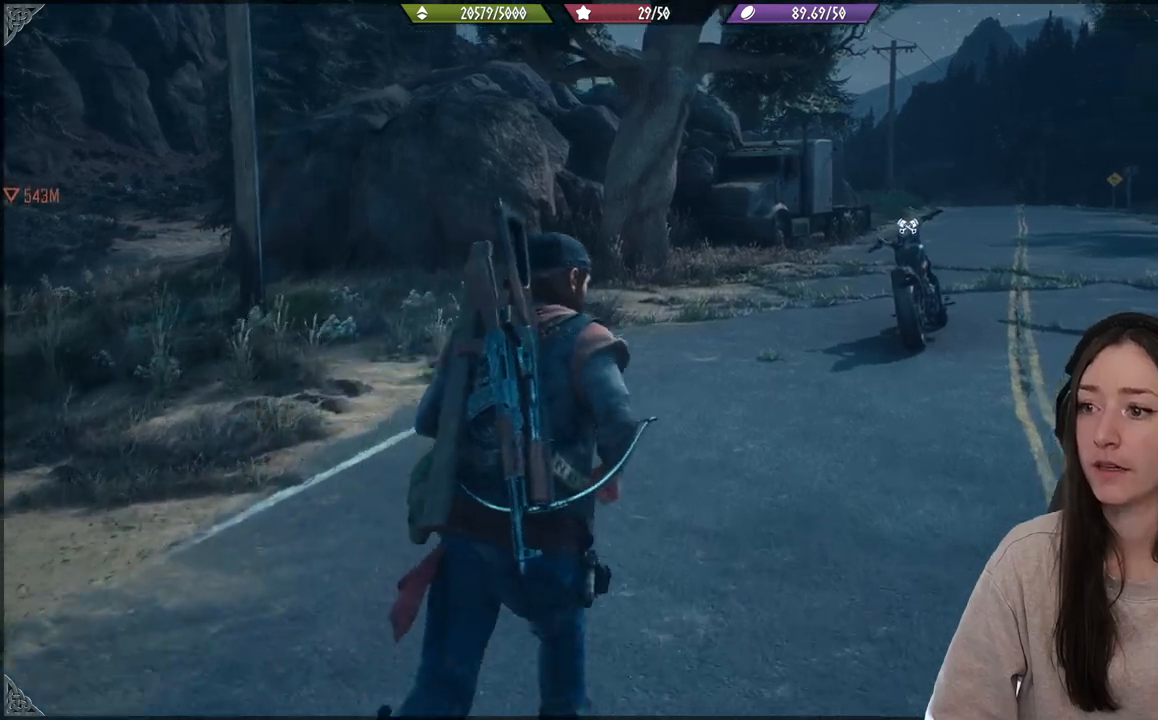
{"buttons": [], "left_stick": "up", "right_stick": "center", "events": []}
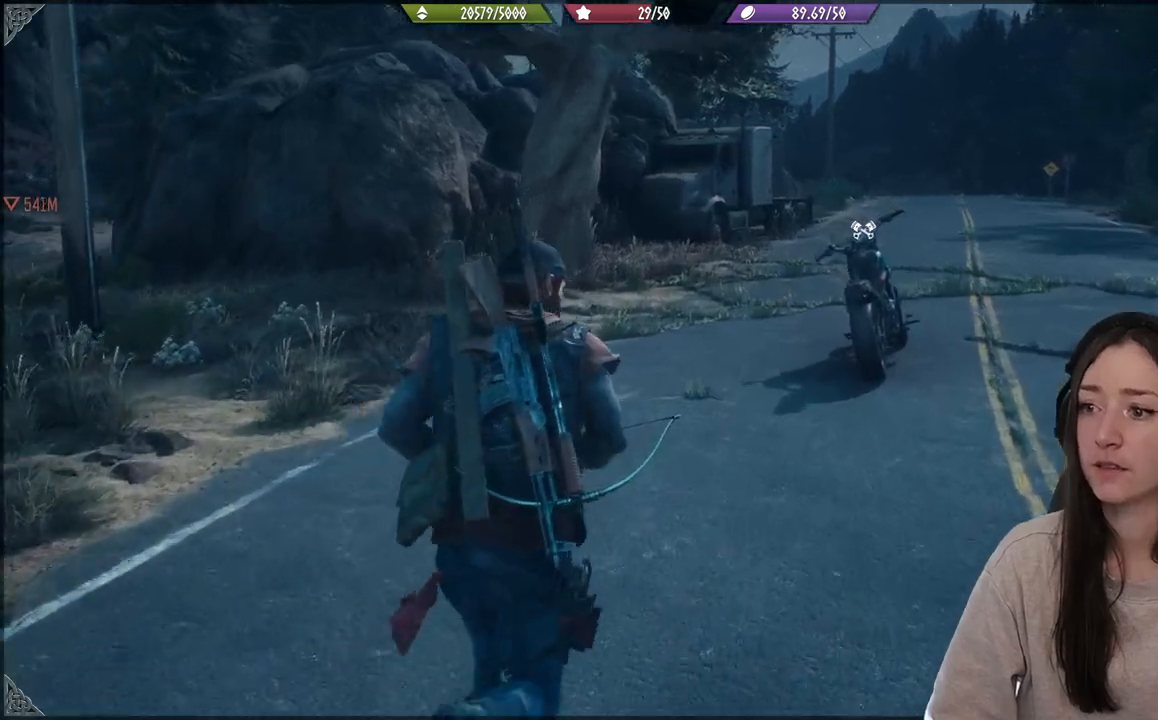
{"buttons": [], "left_stick": "up", "right_stick": "center", "events": [[50, "right_stick", "down-right"], [400, "right_stick", "center"]]}
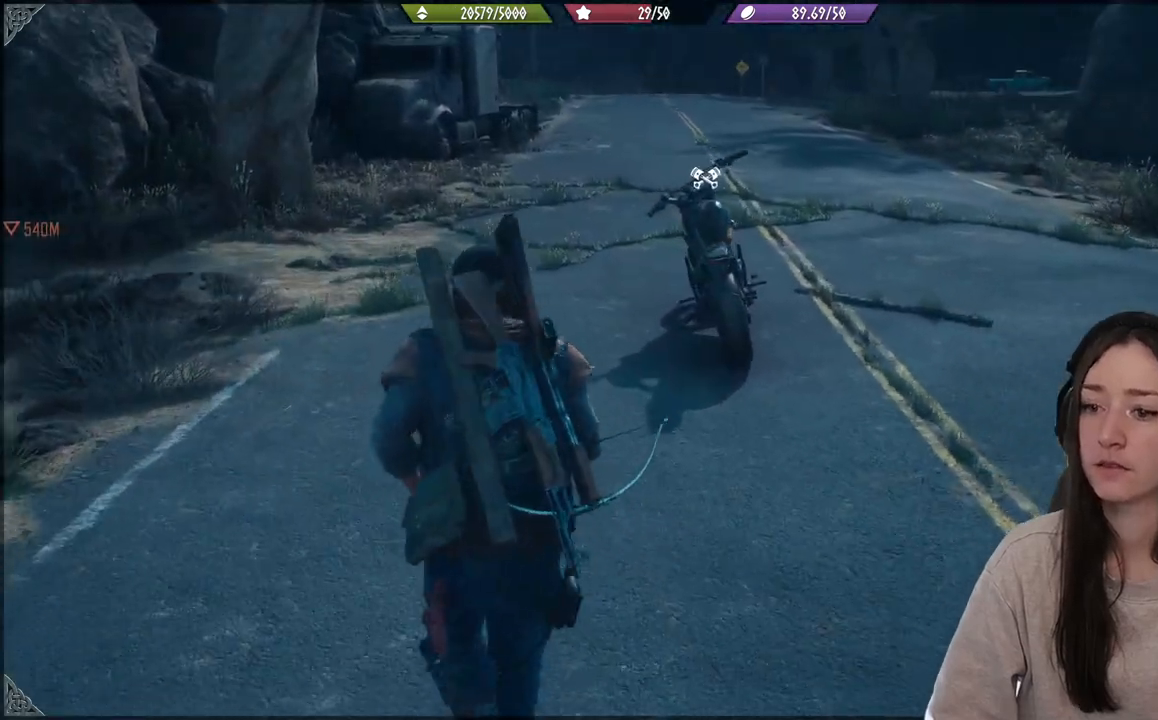
{"buttons": [], "left_stick": "up", "right_stick": "center", "events": [[217, "right_stick", "down-right"], [417, "right_stick", "center"]]}
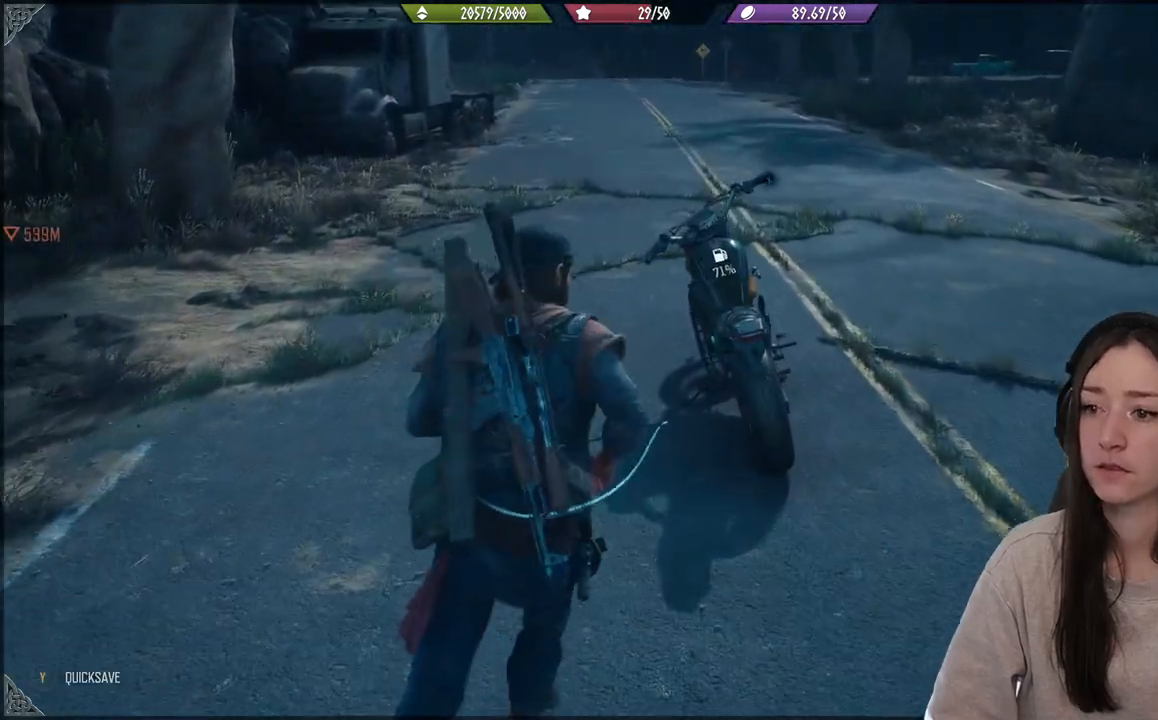
{"buttons": [], "left_stick": "up", "right_stick": "center", "events": []}
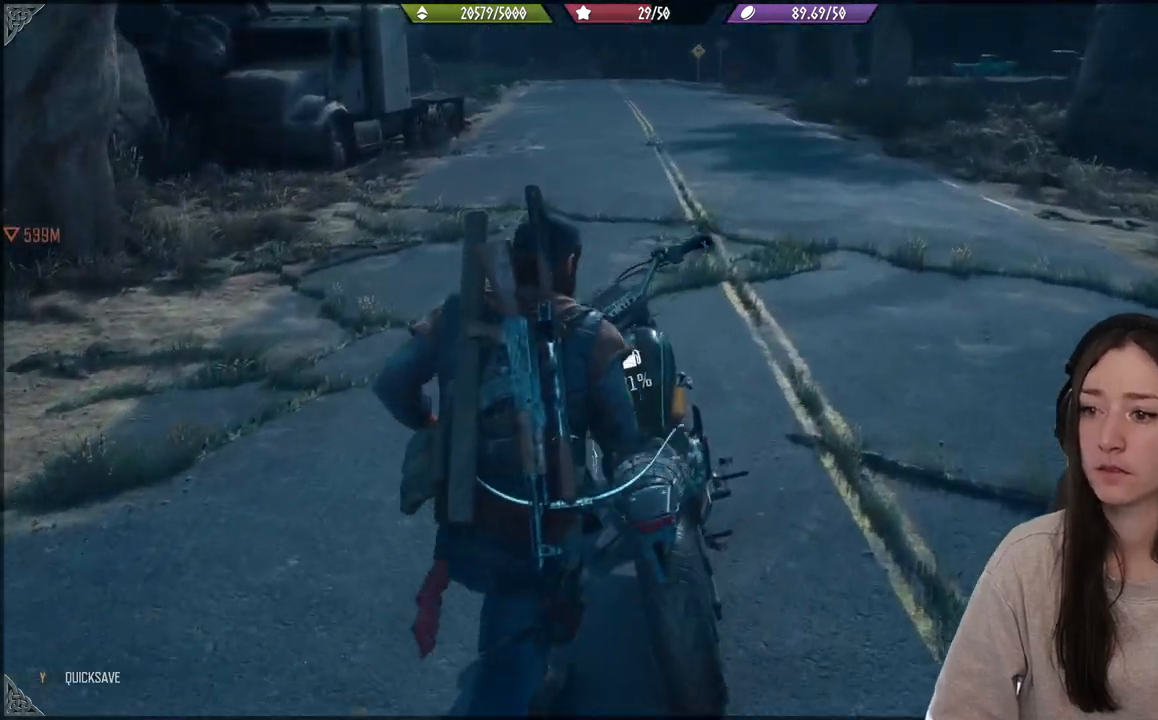
{"buttons": ["X"], "left_stick": "center", "right_stick": "center", "events": [[17, "X", "down"], [217, "left_stick", "center"]]}
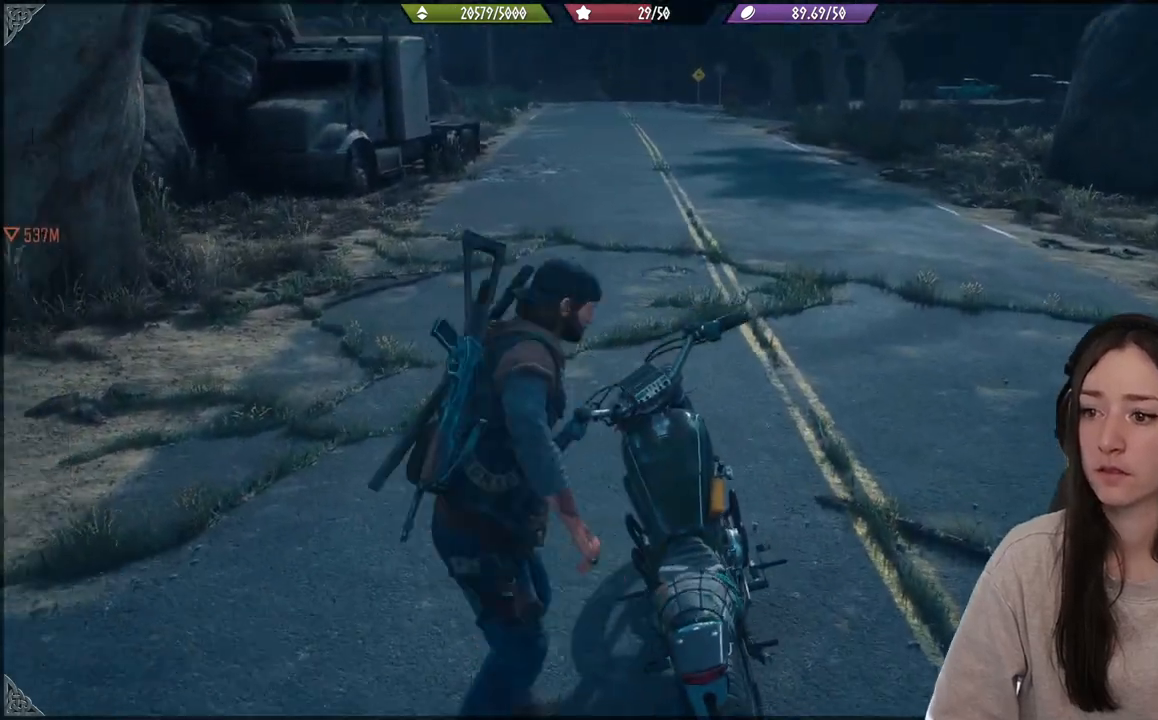
{"buttons": [], "left_stick": "center", "right_stick": "center", "events": [[383, "X", "up"]]}
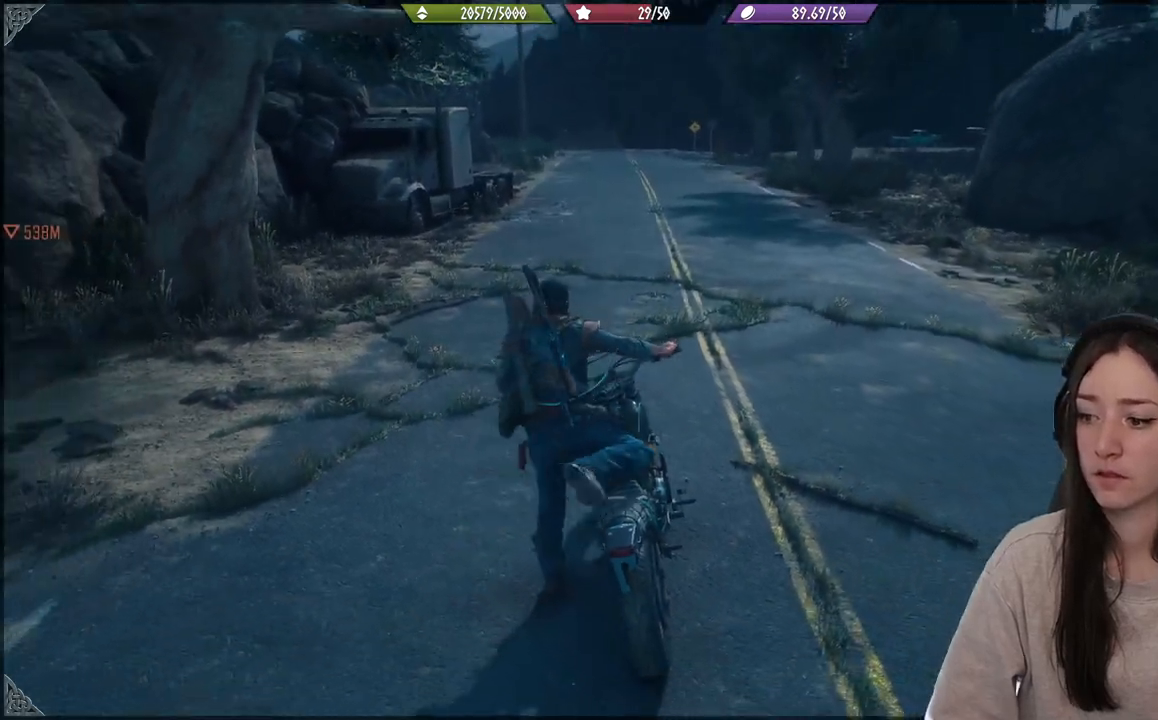
{"buttons": [], "left_stick": "center", "right_stick": "center", "events": []}
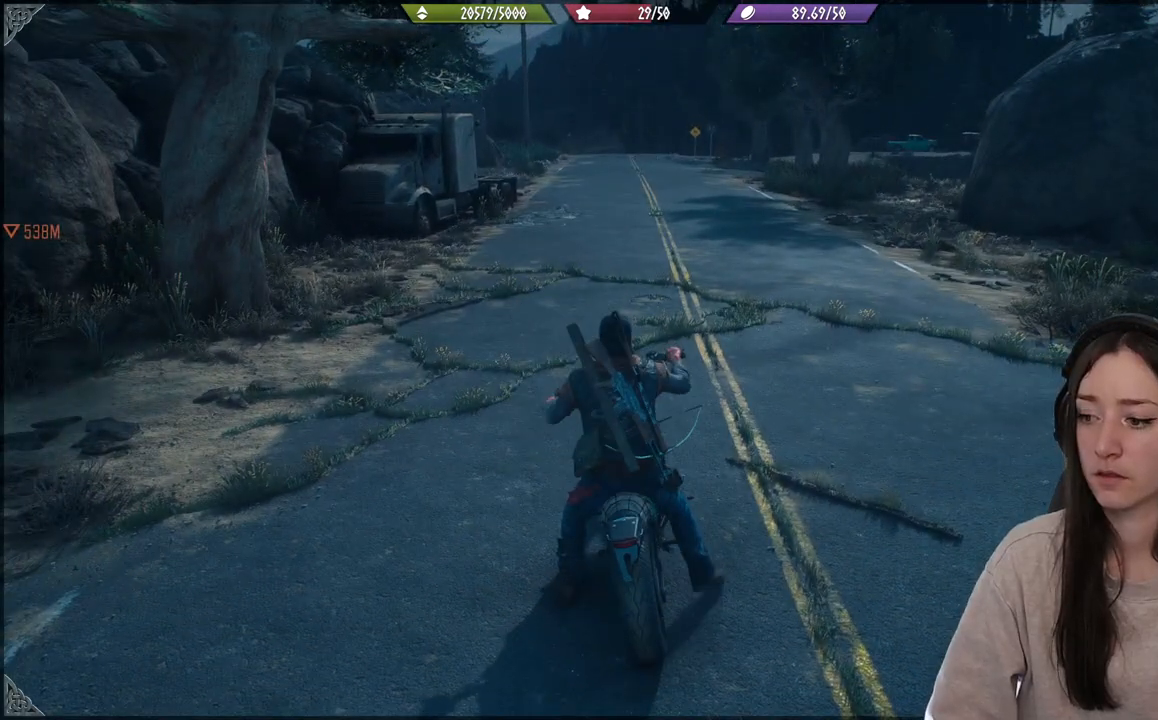
{"buttons": [], "left_stick": "left", "right_stick": "left", "events": [[17, "right_stick", "left"], [167, "left_stick", "down-left"], [350, "left_stick", "left"]]}
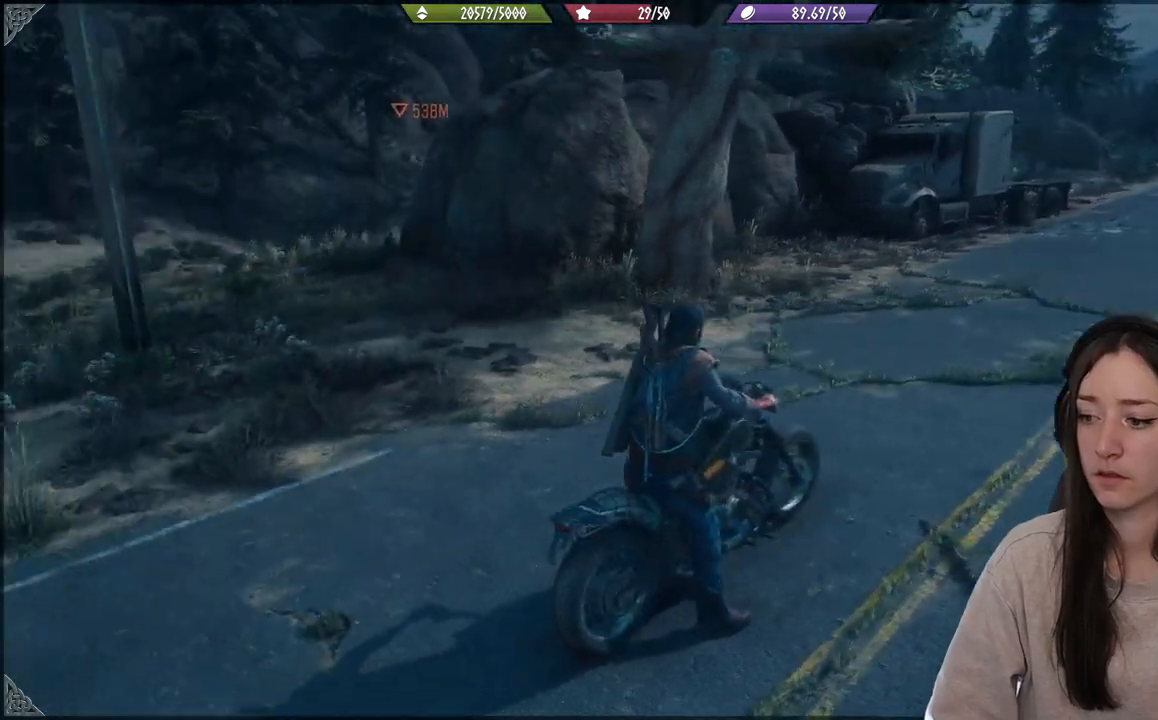
{"buttons": ["R2"], "left_stick": "left", "right_stick": "left", "events": [[217, "R2", "down"]]}
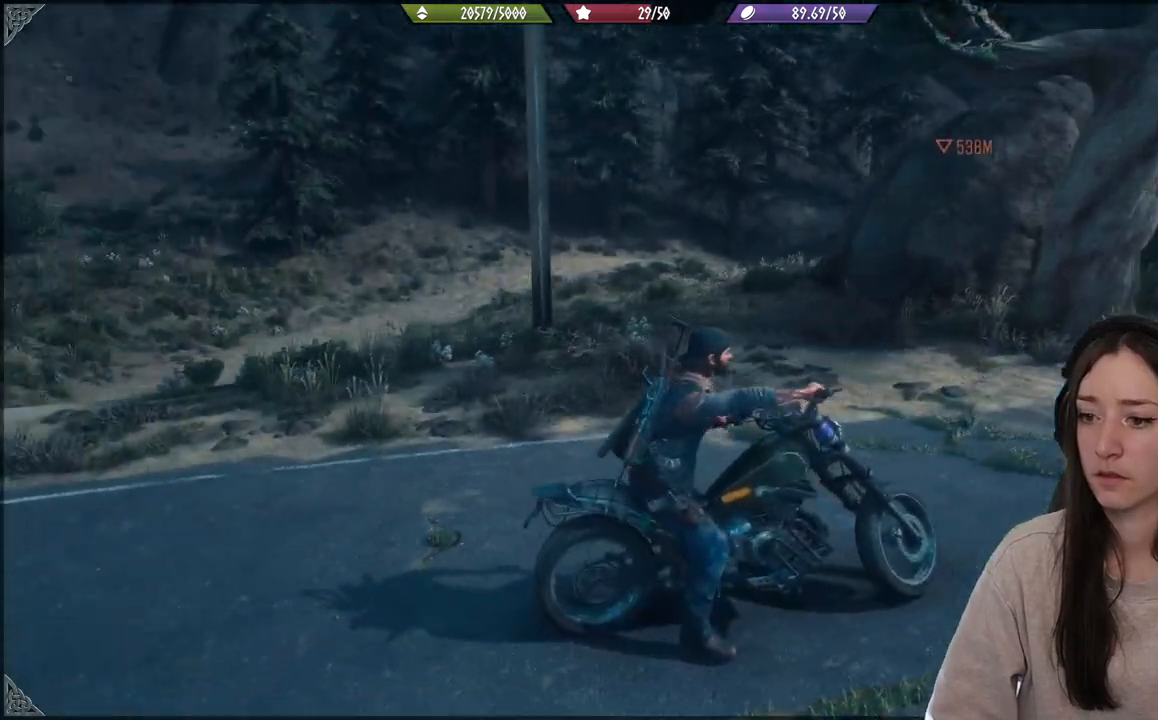
{"buttons": ["R2"], "left_stick": "left", "right_stick": "center", "events": [[117, "right_stick", "center"]]}
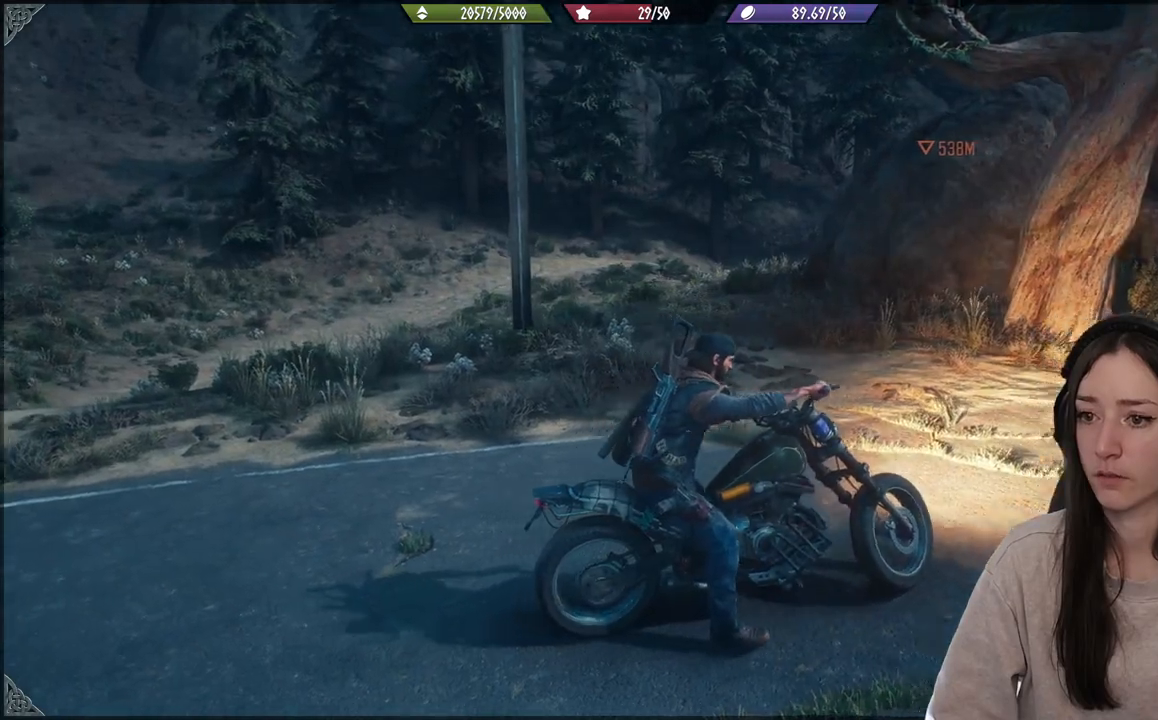
{"buttons": ["R2"], "left_stick": "left", "right_stick": "center", "events": []}